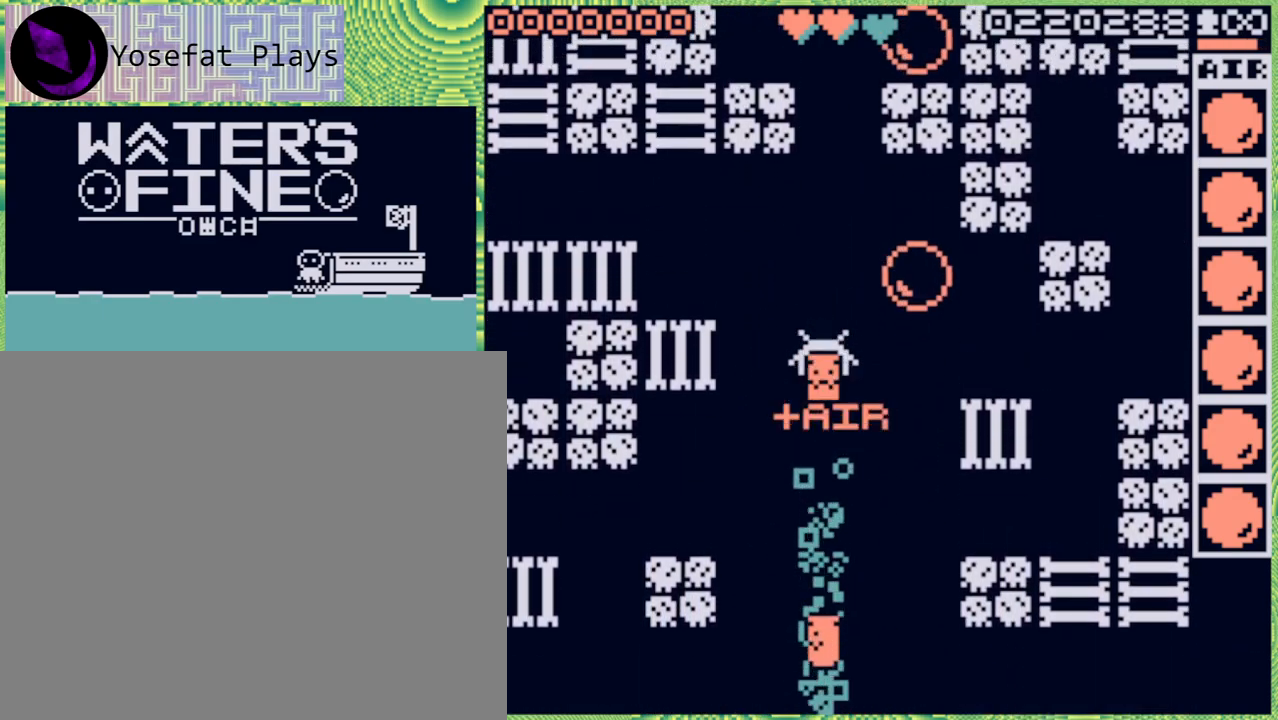
Gameplay with a controller (Nintendo layout); each line is a JSON object with the inputs held at the frame after it. "events" lists button and stick changes between this image and that frame as [ms after this image, input, new state], when the widget could be followed in between. Not read: L3 R3.
{"buttons": [], "left_stick": "down", "right_stick": "center", "events": [[17, "X", "down"], [100, "X", "up"], [300, "B", "down"], [433, "B", "up"]]}
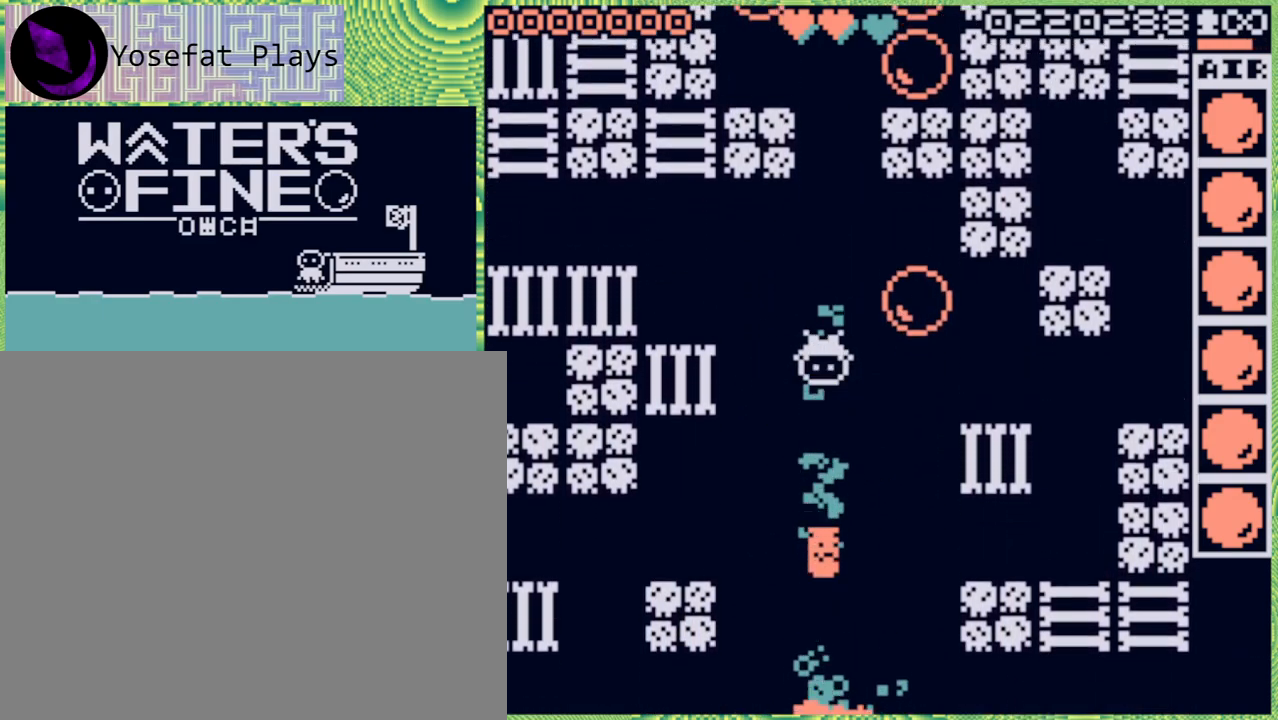
{"buttons": [], "left_stick": "down", "right_stick": "center", "events": [[17, "B", "down"], [117, "B", "up"]]}
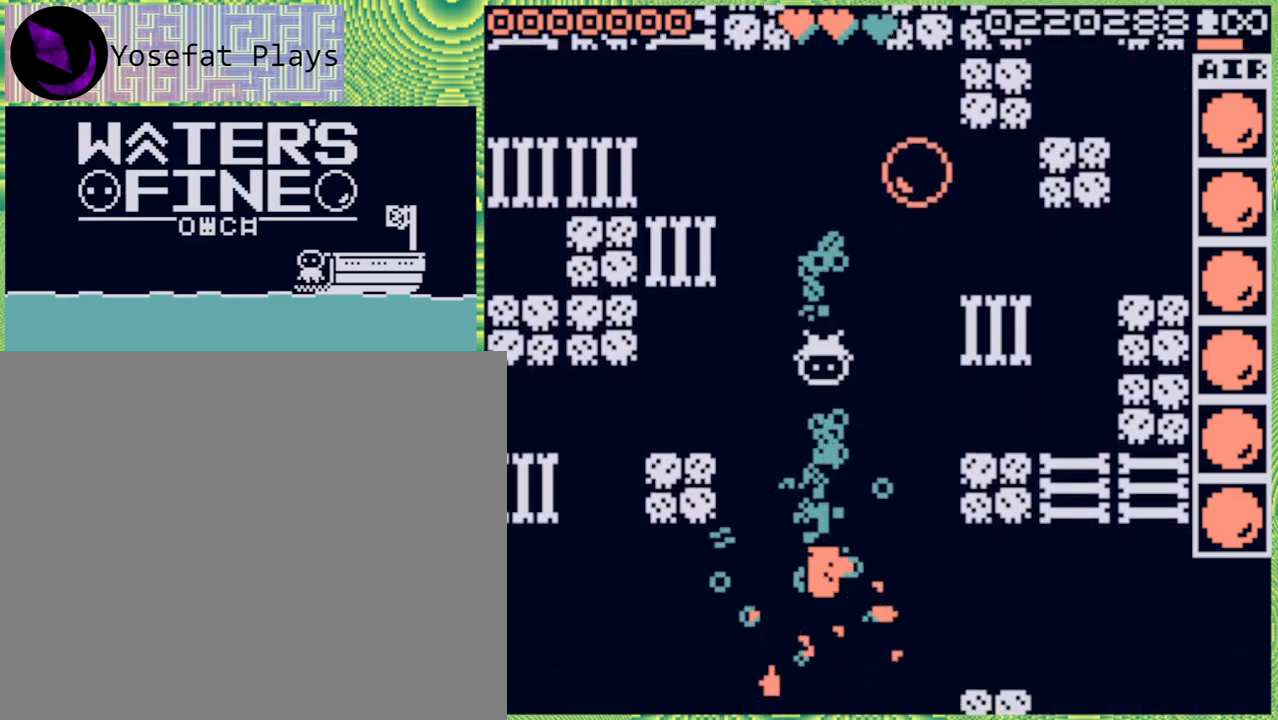
{"buttons": [], "left_stick": "down", "right_stick": "center", "events": [[50, "B", "down"], [167, "B", "up"]]}
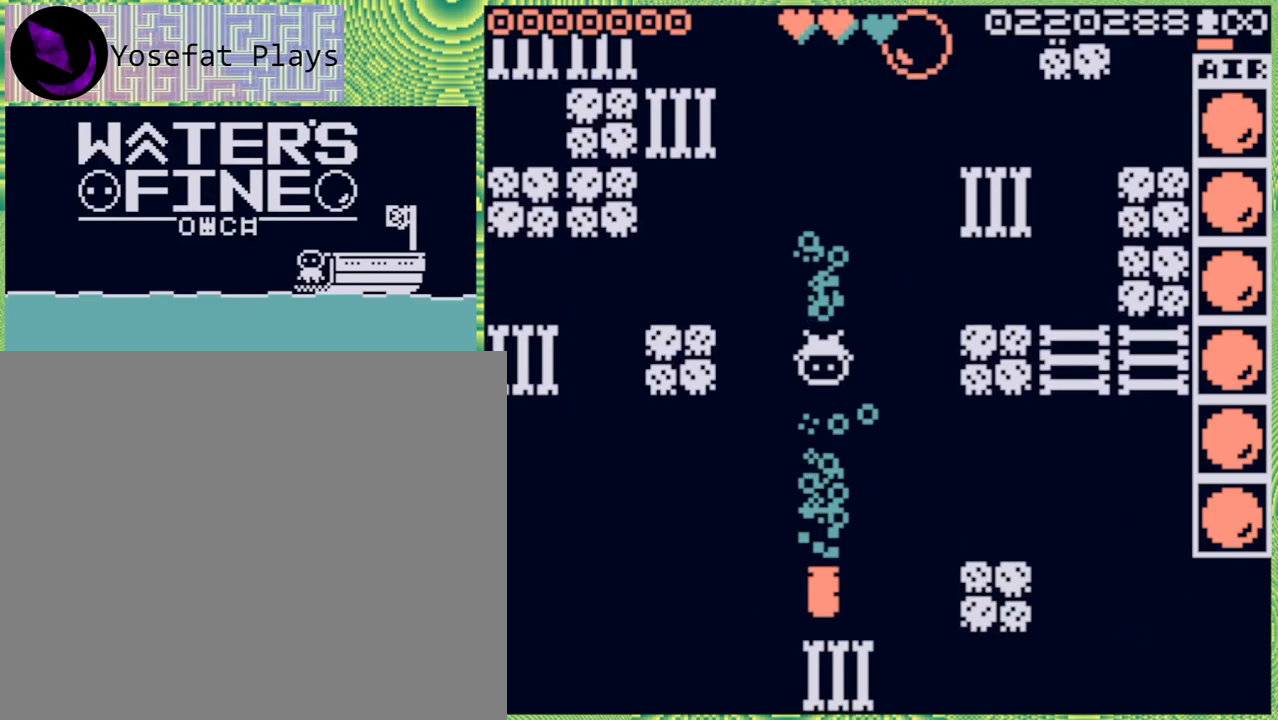
{"buttons": ["X"], "left_stick": "down", "right_stick": "center", "events": [[383, "X", "down"]]}
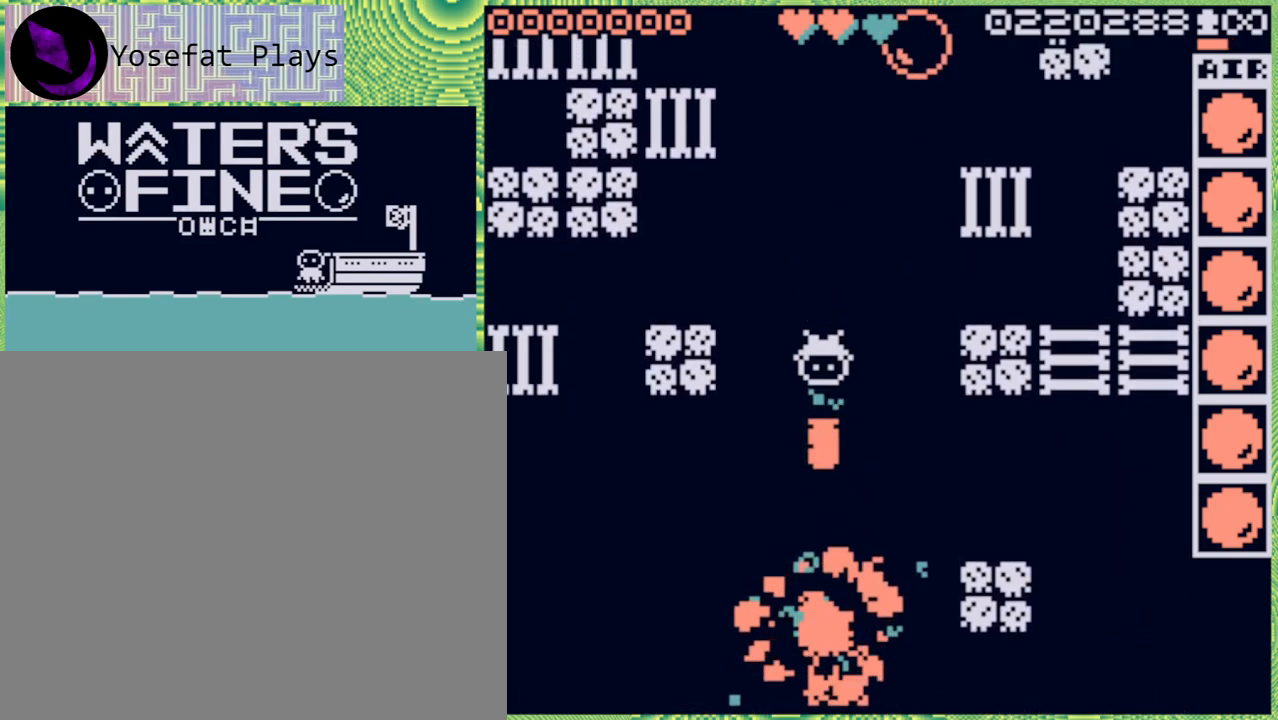
{"buttons": [], "left_stick": "down", "right_stick": "center", "events": [[17, "X", "up"], [100, "X", "down"], [183, "X", "up"], [367, "B", "down"], [483, "B", "up"]]}
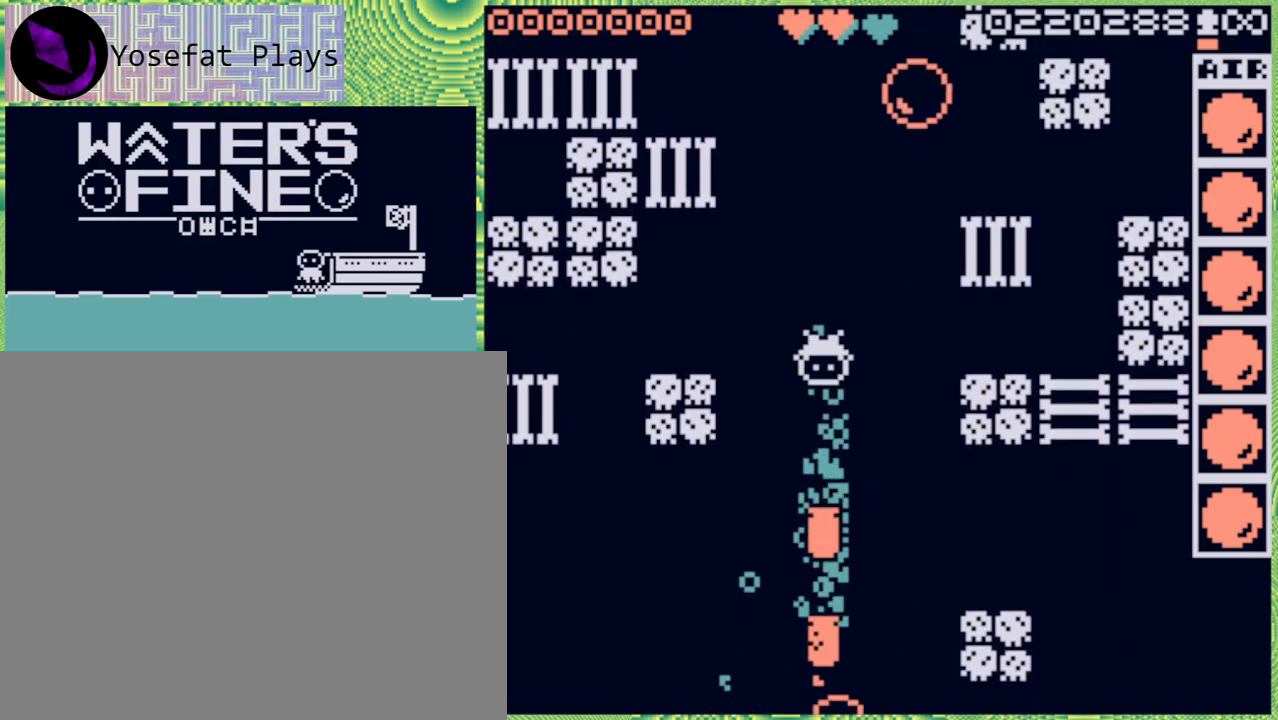
{"buttons": [], "left_stick": "down", "right_stick": "center", "events": [[350, "B", "down"], [450, "B", "up"]]}
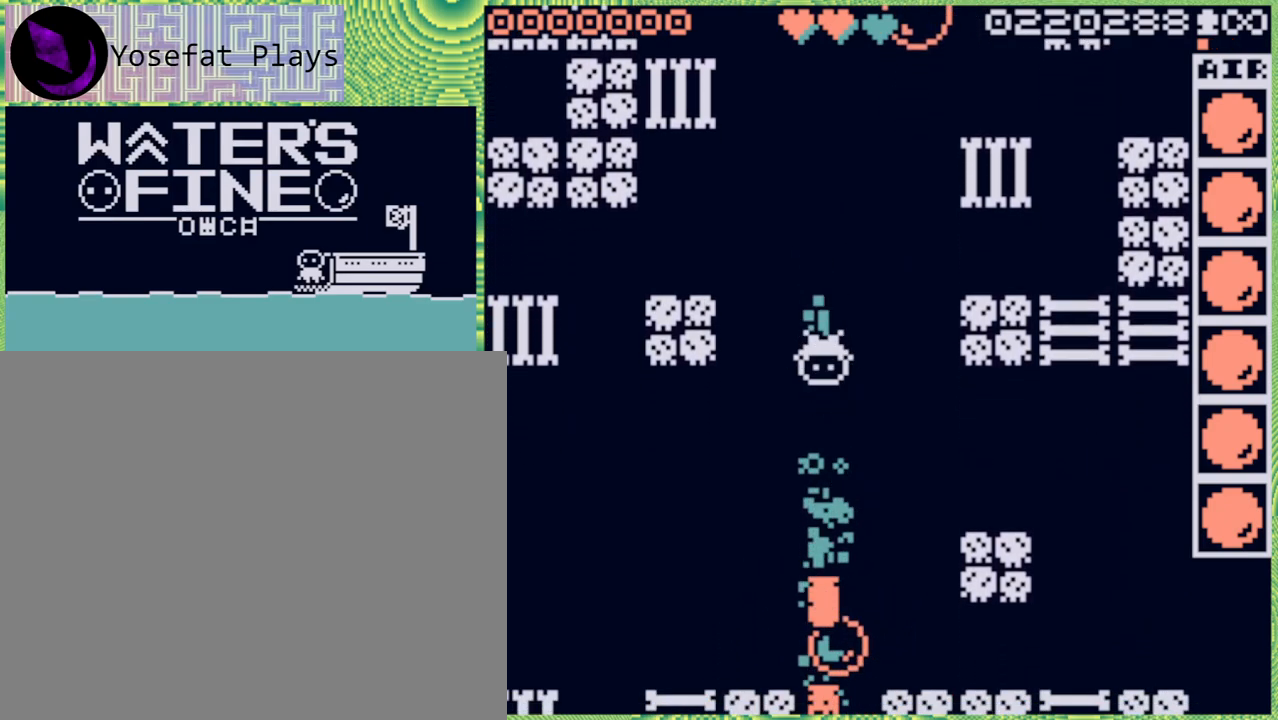
{"buttons": ["B"], "left_stick": "down", "right_stick": "center", "events": [[417, "B", "down"]]}
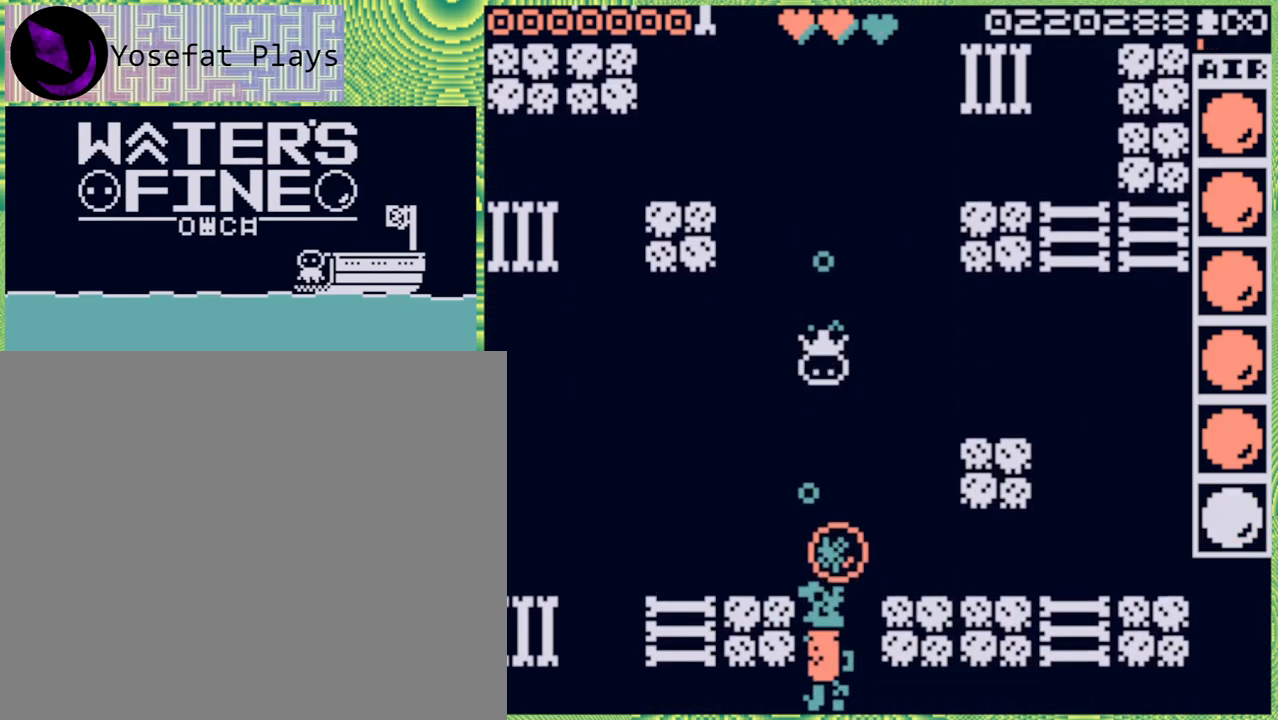
{"buttons": [], "left_stick": "down", "right_stick": "center", "events": [[50, "B", "up"]]}
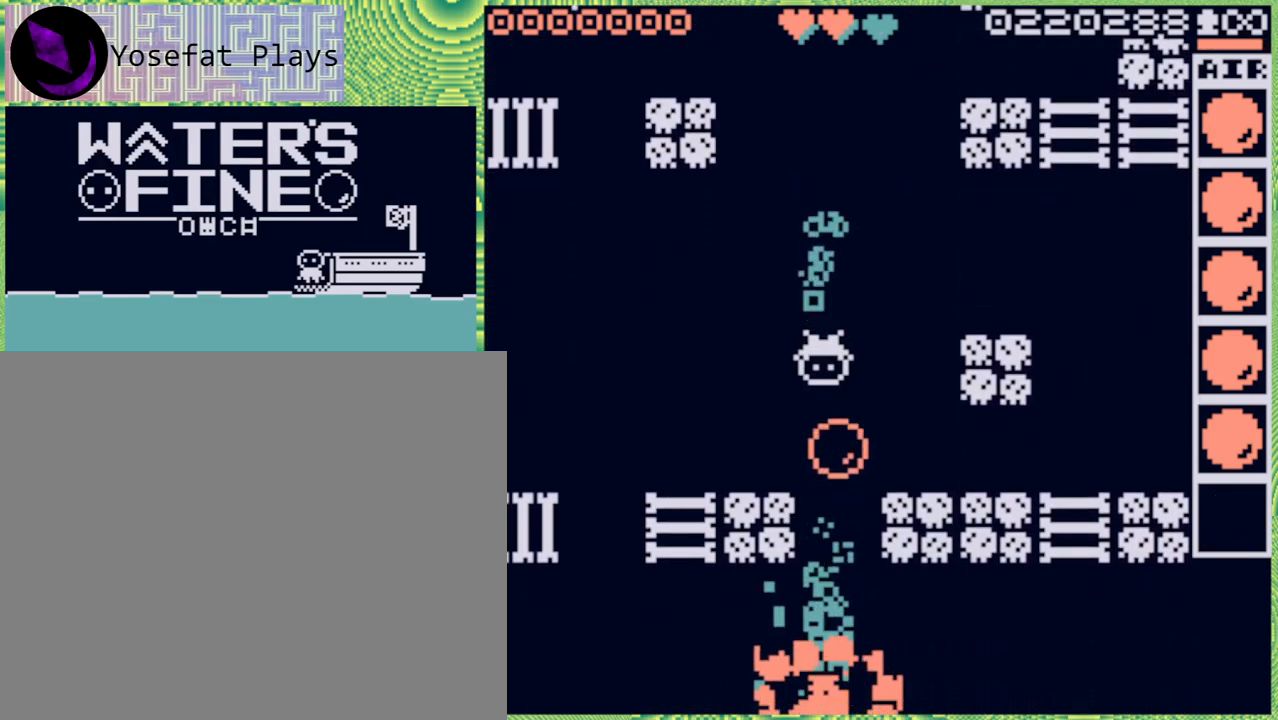
{"buttons": ["X"], "left_stick": "down", "right_stick": "center", "events": [[50, "B", "down"], [183, "B", "up"], [433, "X", "down"]]}
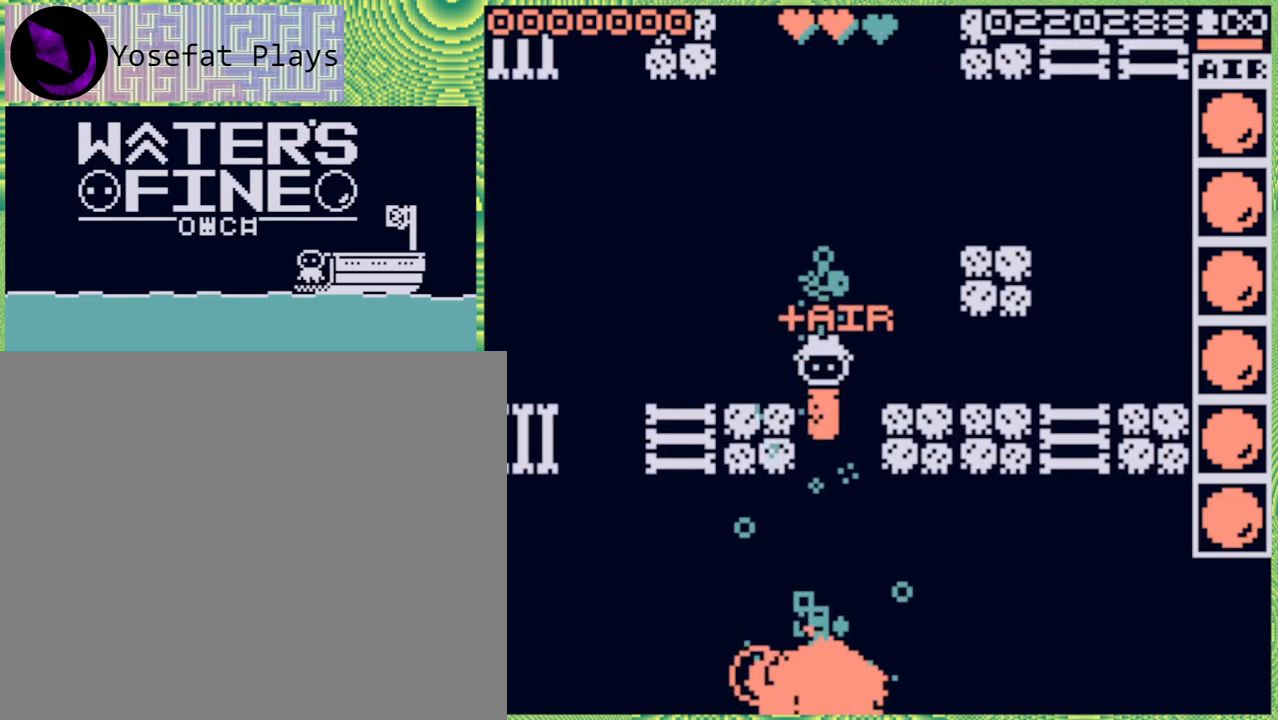
{"buttons": [], "left_stick": "down", "right_stick": "center", "events": [[33, "X", "up"], [400, "B", "down"], [500, "B", "up"]]}
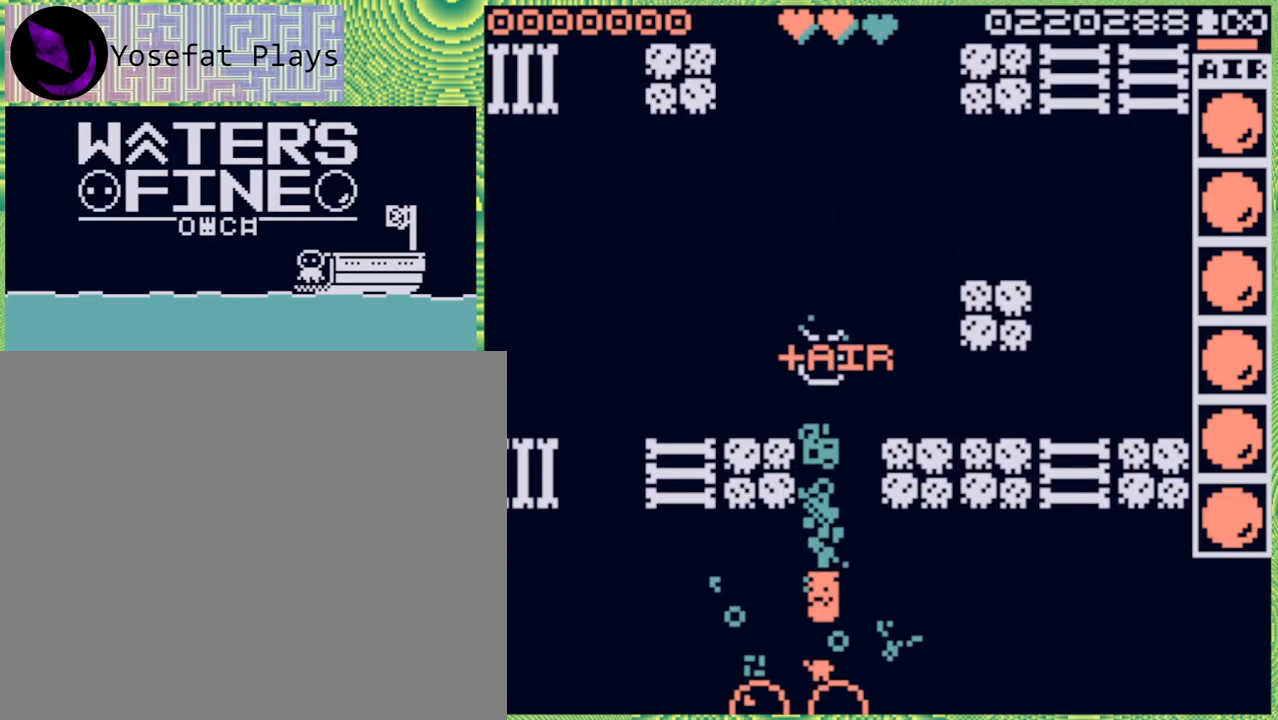
{"buttons": [], "left_stick": "down", "right_stick": "center", "events": [[217, "B", "down"], [300, "B", "up"]]}
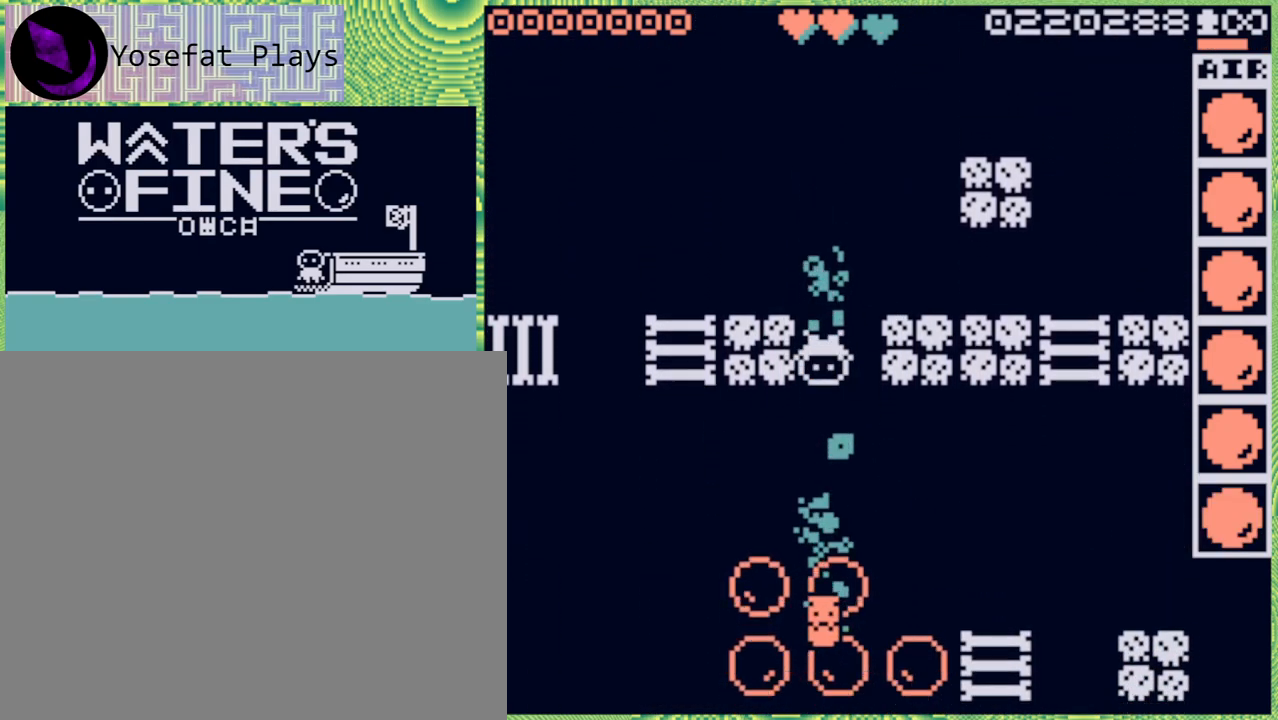
{"buttons": [], "left_stick": "down", "right_stick": "center", "events": [[217, "X", "down"], [350, "X", "up"]]}
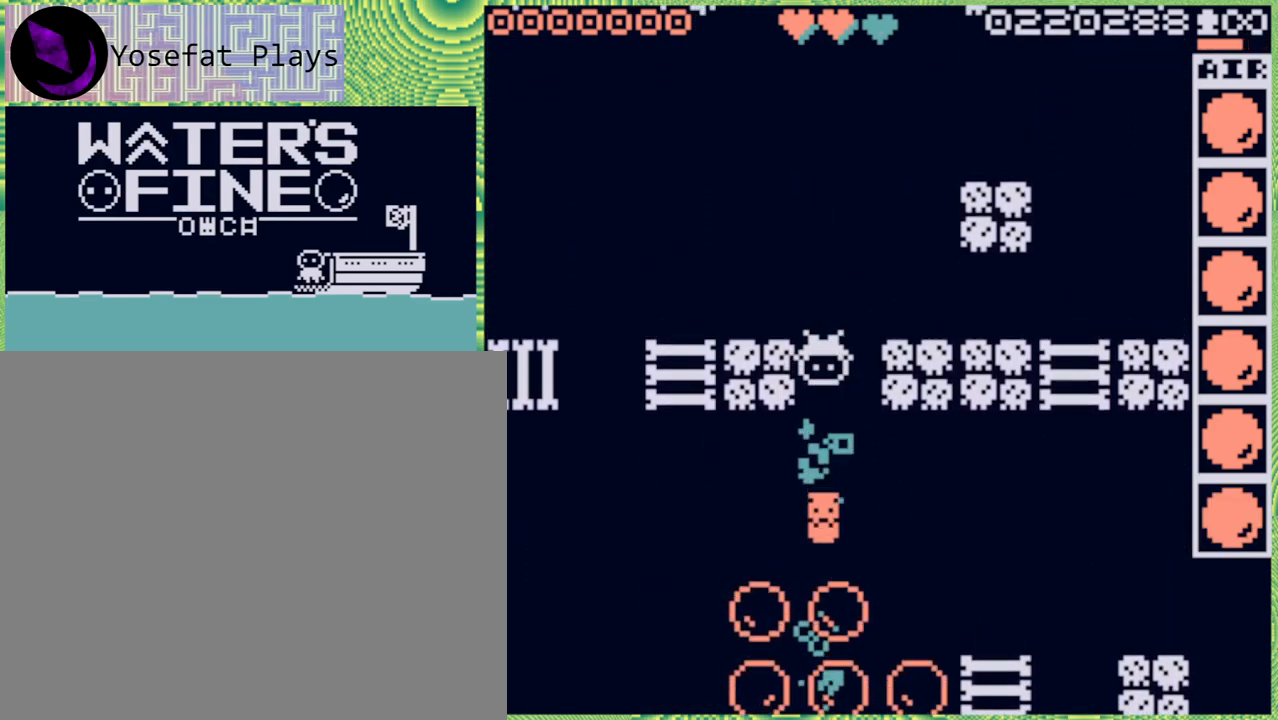
{"buttons": ["B"], "left_stick": "down", "right_stick": "center", "events": [[67, "B", "down"], [200, "B", "up"], [450, "B", "down"]]}
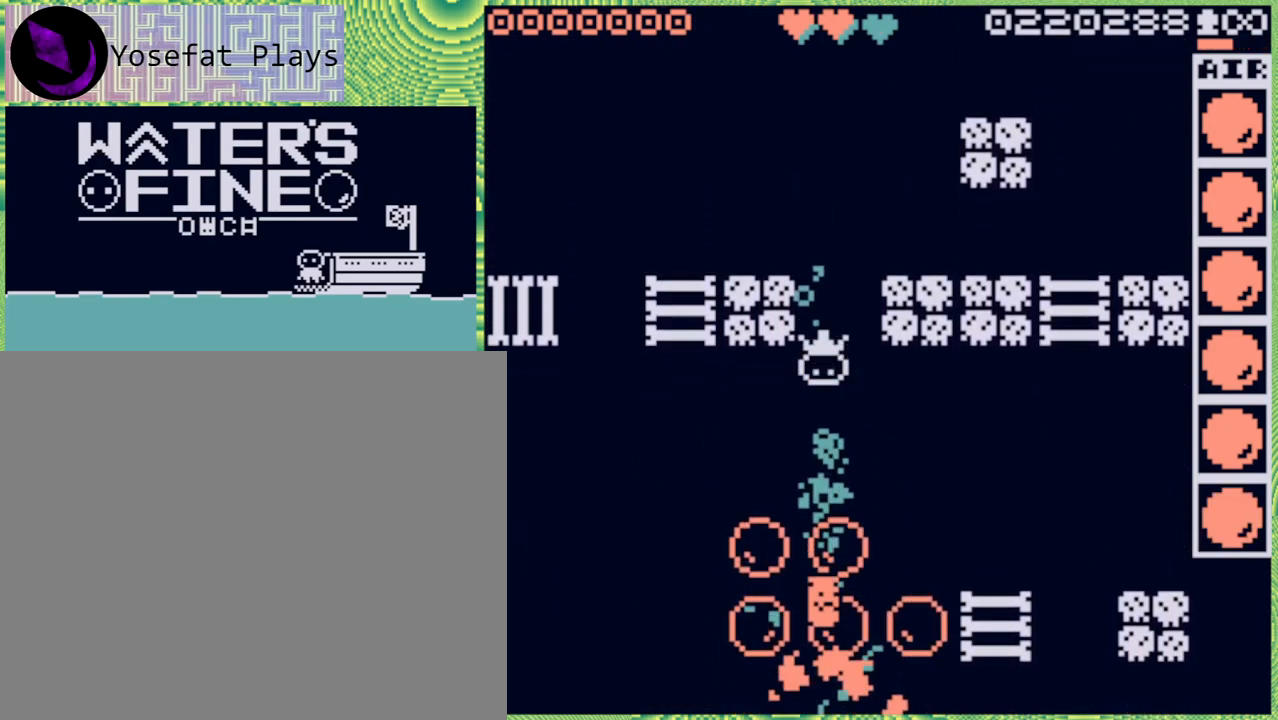
{"buttons": ["B"], "left_stick": "down", "right_stick": "center", "events": [[33, "B", "up"], [433, "B", "down"]]}
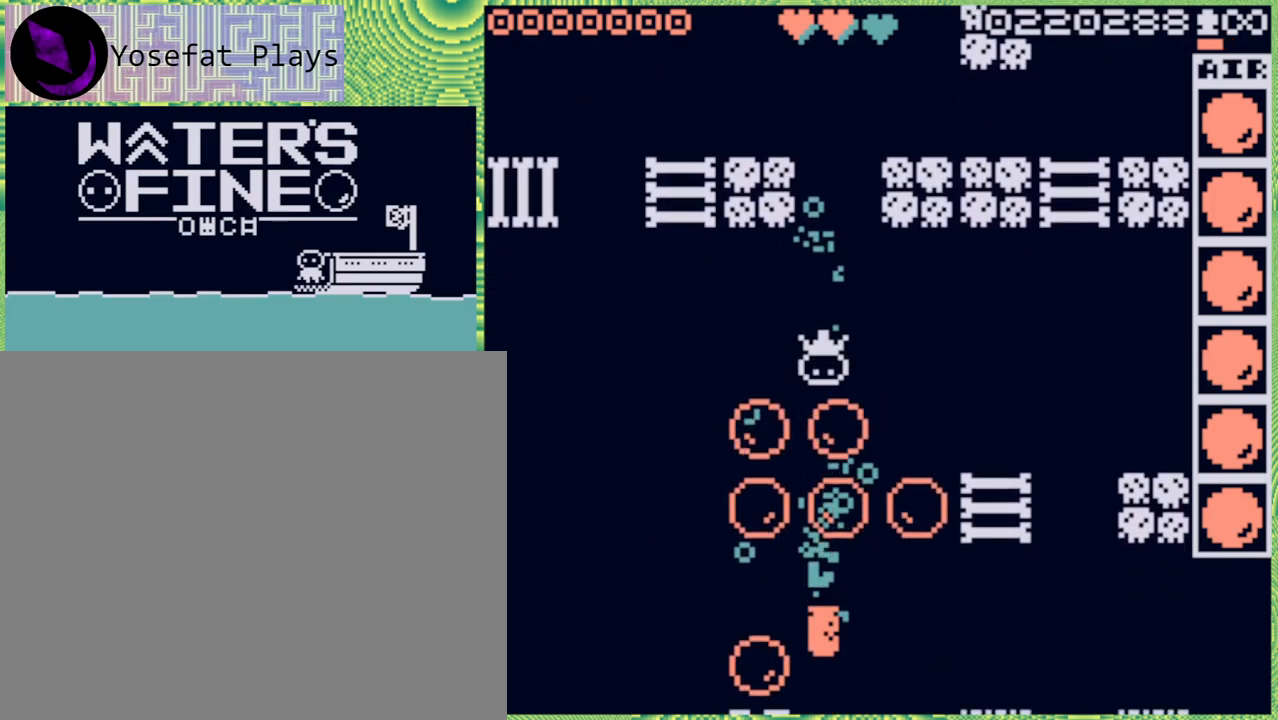
{"buttons": ["B"], "left_stick": "down", "right_stick": "center", "events": [[33, "B", "up"], [483, "B", "down"]]}
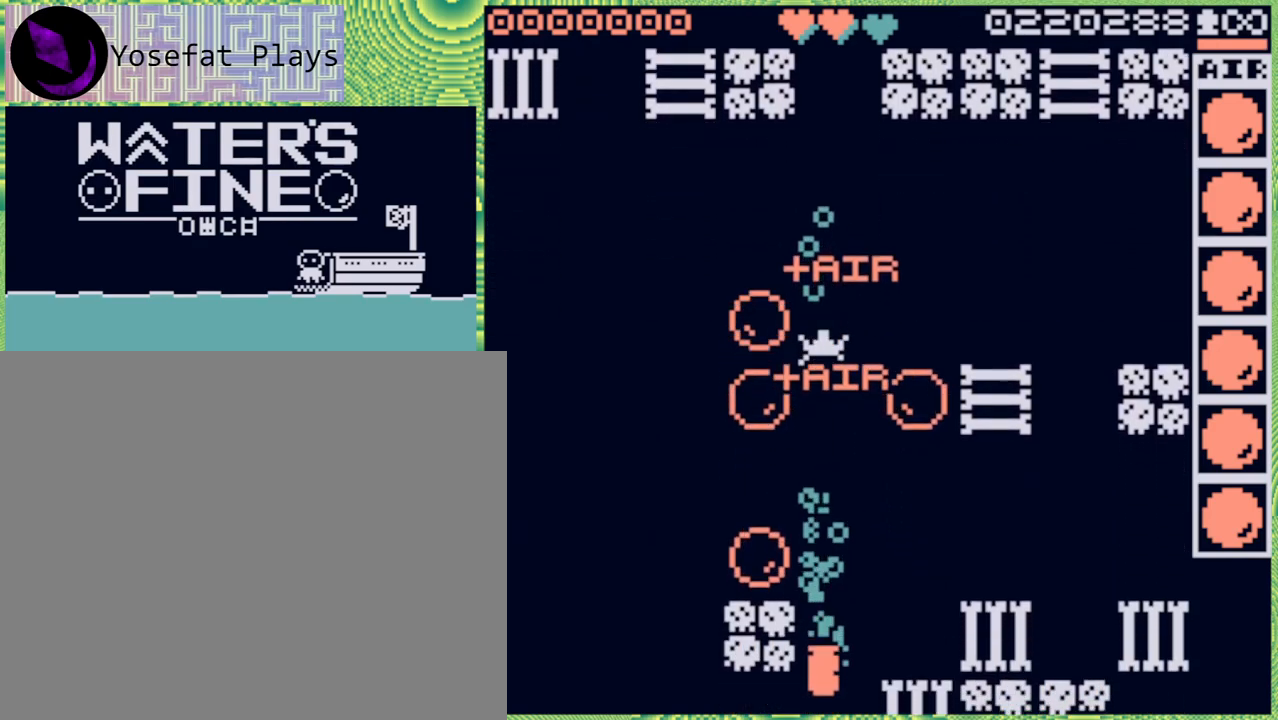
{"buttons": ["X"], "left_stick": "down", "right_stick": "center", "events": [[117, "B", "up"], [467, "X", "down"]]}
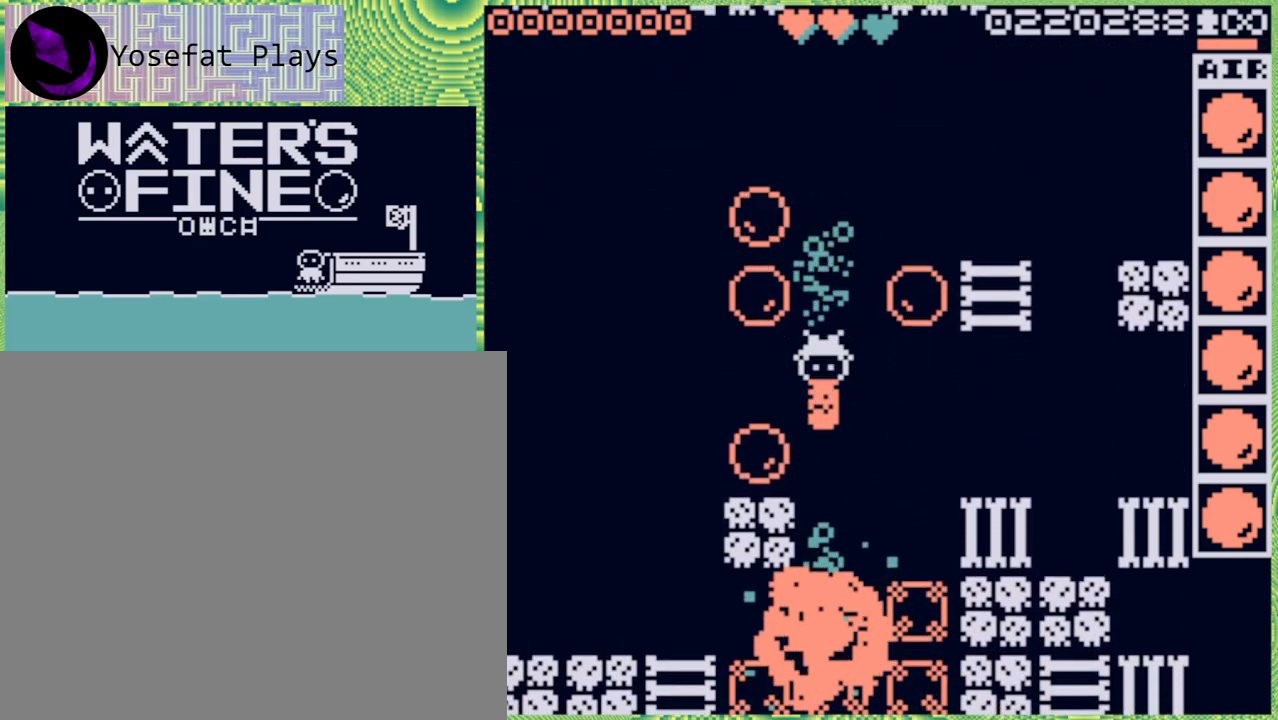
{"buttons": [], "left_stick": "down", "right_stick": "center", "events": [[83, "X", "up"], [300, "X", "down"], [400, "X", "up"]]}
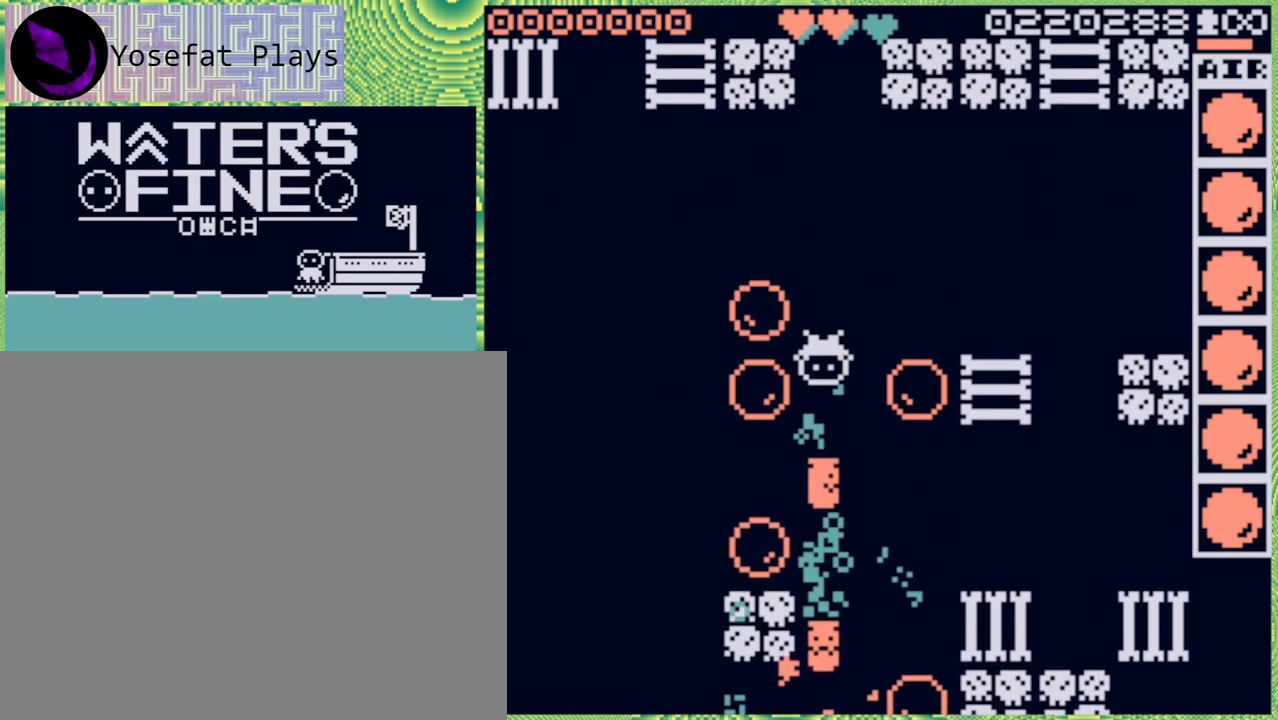
{"buttons": ["B"], "left_stick": "down", "right_stick": "center", "events": [[200, "B", "down"], [283, "B", "up"], [483, "B", "down"]]}
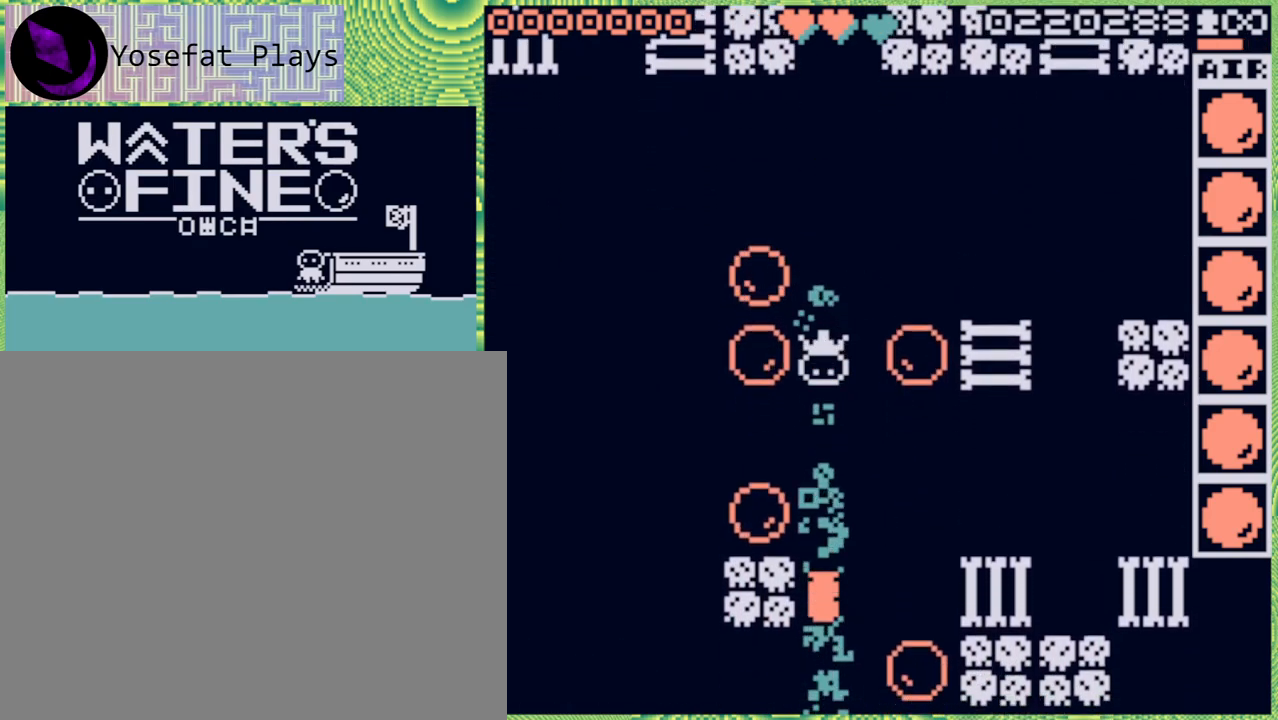
{"buttons": ["B"], "left_stick": "down", "right_stick": "center", "events": [[100, "B", "up"], [467, "B", "down"]]}
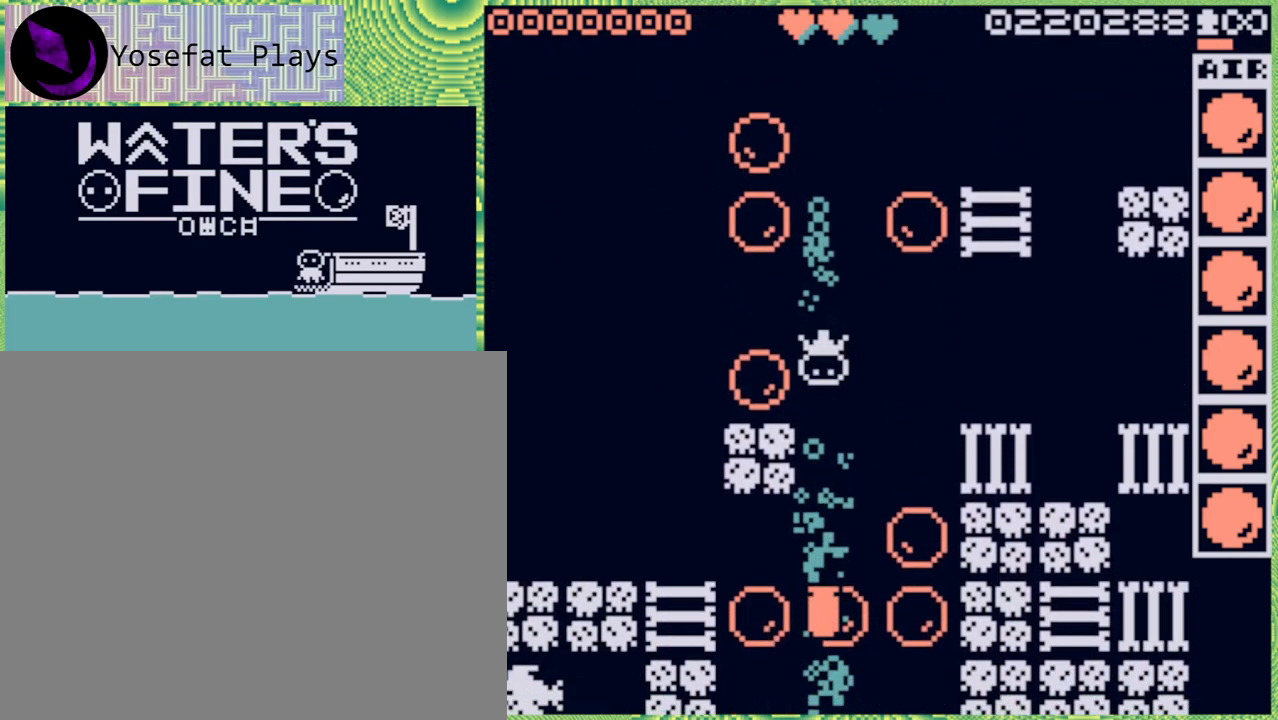
{"buttons": [], "left_stick": "down", "right_stick": "center", "events": [[117, "B", "up"]]}
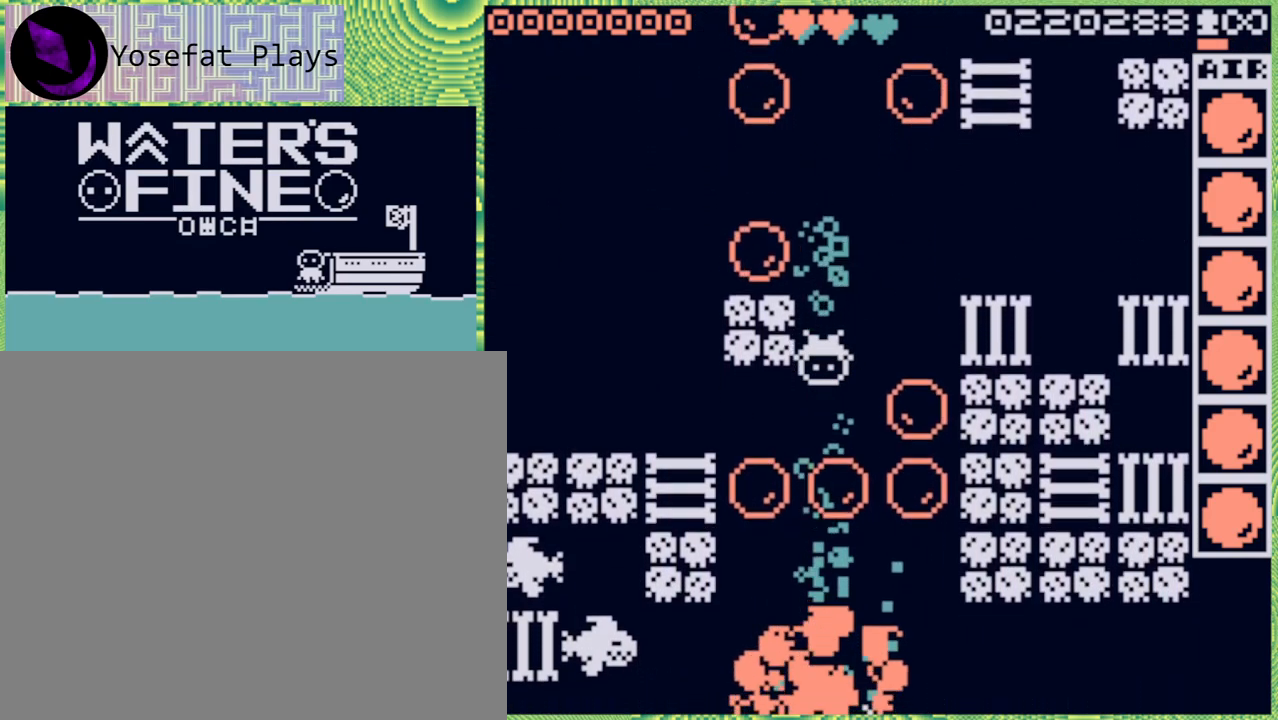
{"buttons": [], "left_stick": "down", "right_stick": "center", "events": [[83, "B", "down"], [150, "B", "up"]]}
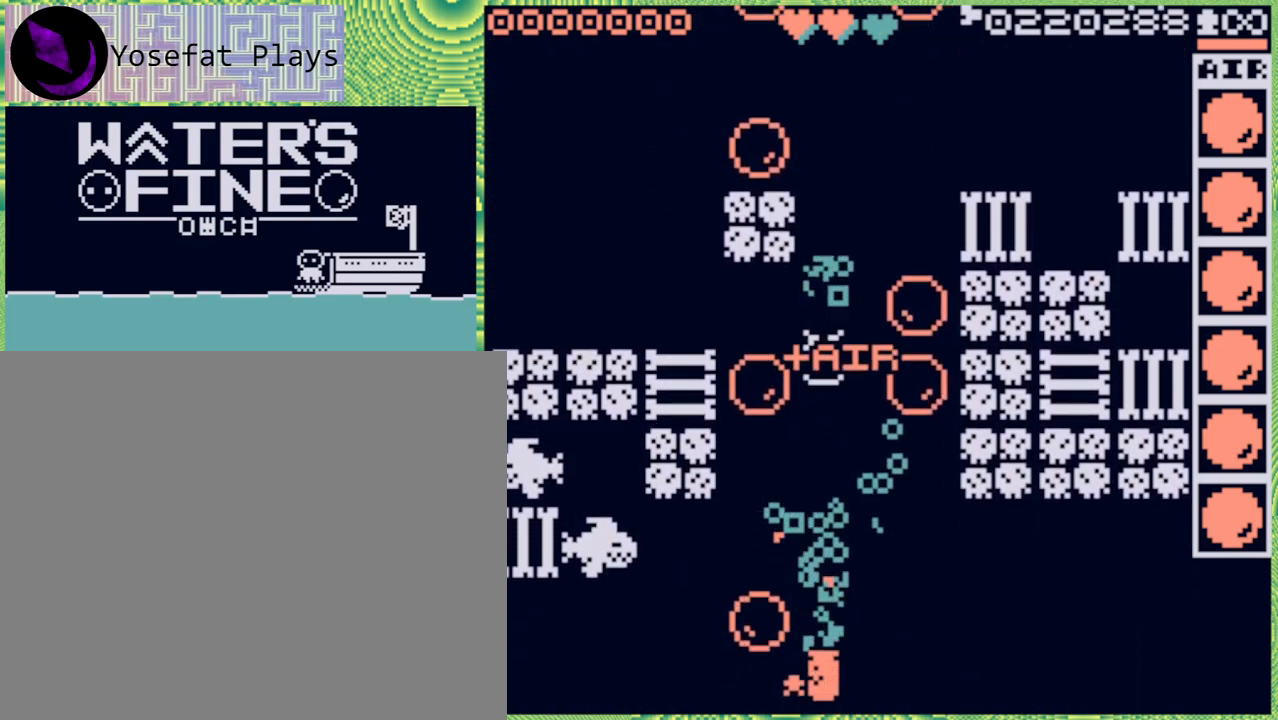
{"buttons": [], "left_stick": "center", "right_stick": "center", "events": [[183, "left_stick", "center"]]}
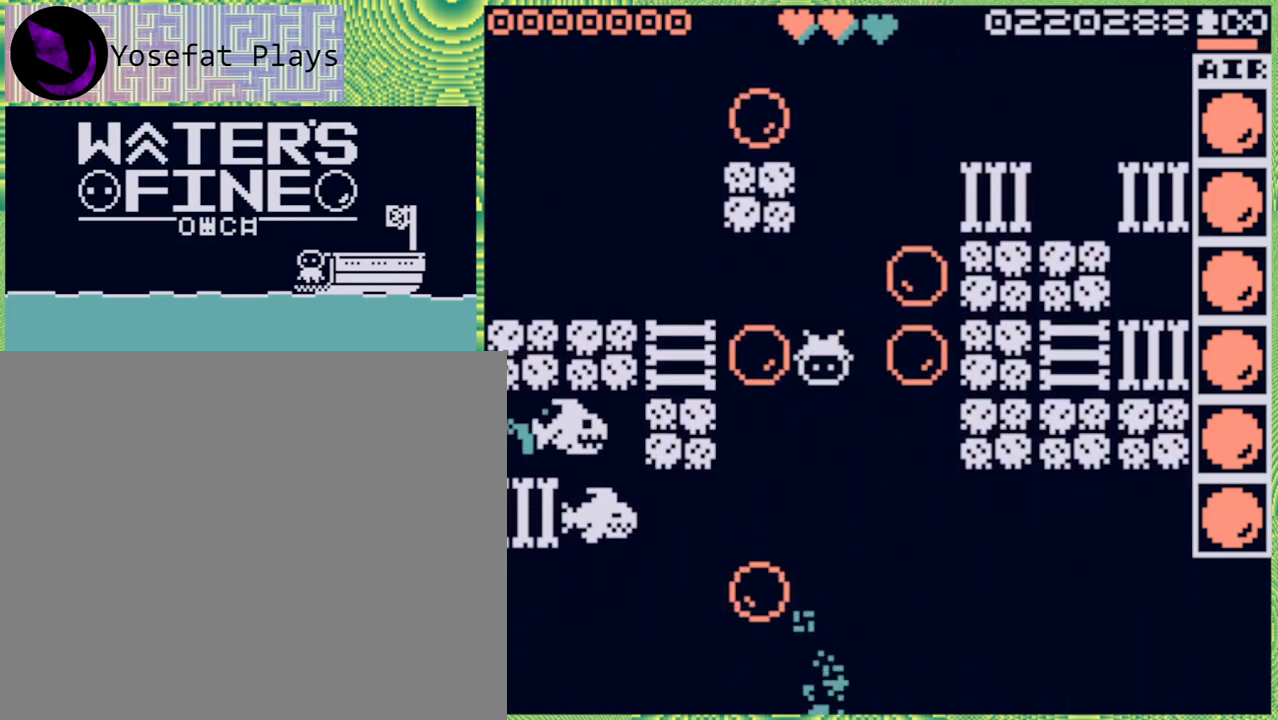
{"buttons": ["B"], "left_stick": "up", "right_stick": "center", "events": [[300, "left_stick", "up"], [417, "B", "down"]]}
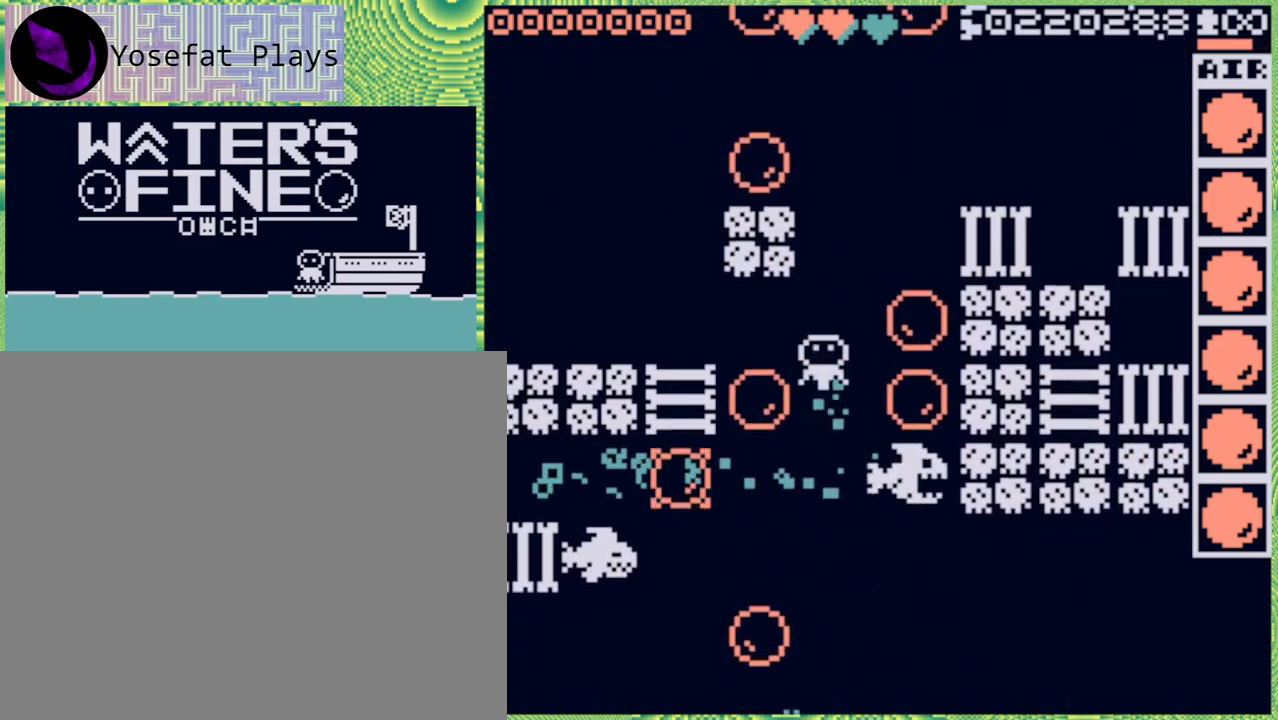
{"buttons": [], "left_stick": "center", "right_stick": "center", "events": [[17, "B", "up"], [183, "left_stick", "center"]]}
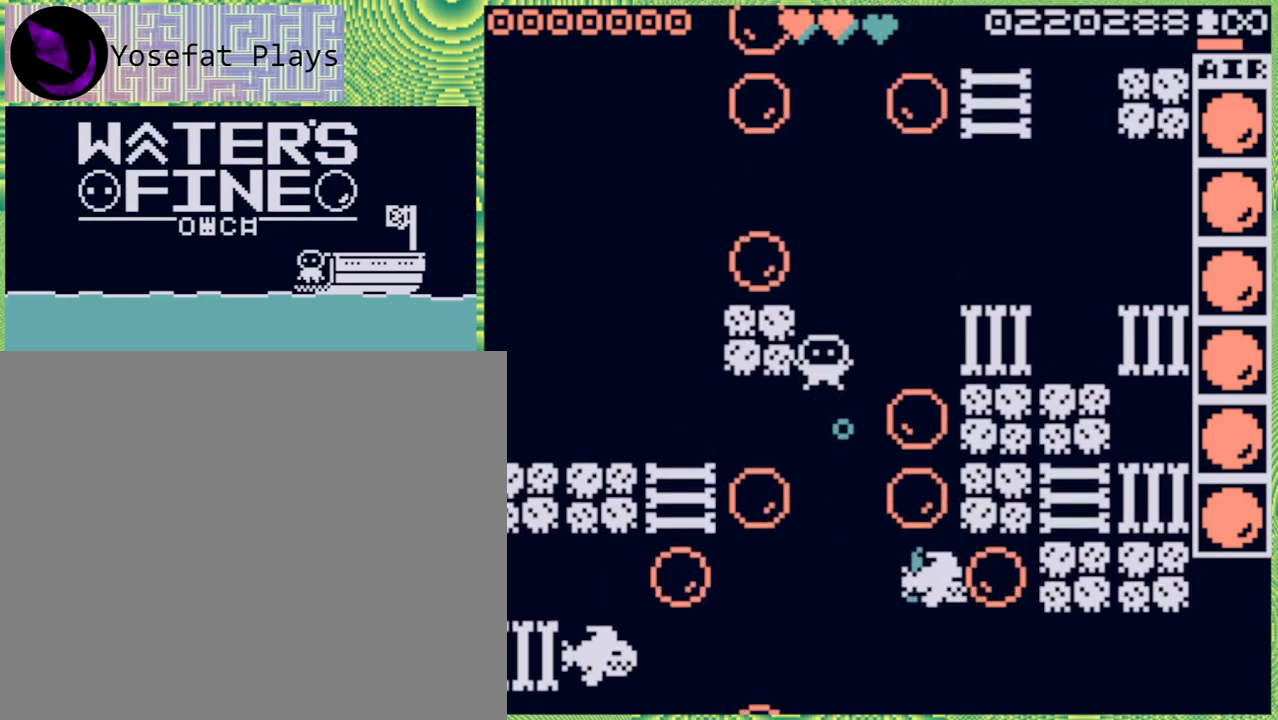
{"buttons": [], "left_stick": "center", "right_stick": "center", "events": [[33, "left_stick", "down"], [200, "left_stick", "center"], [317, "X", "down"], [417, "X", "up"]]}
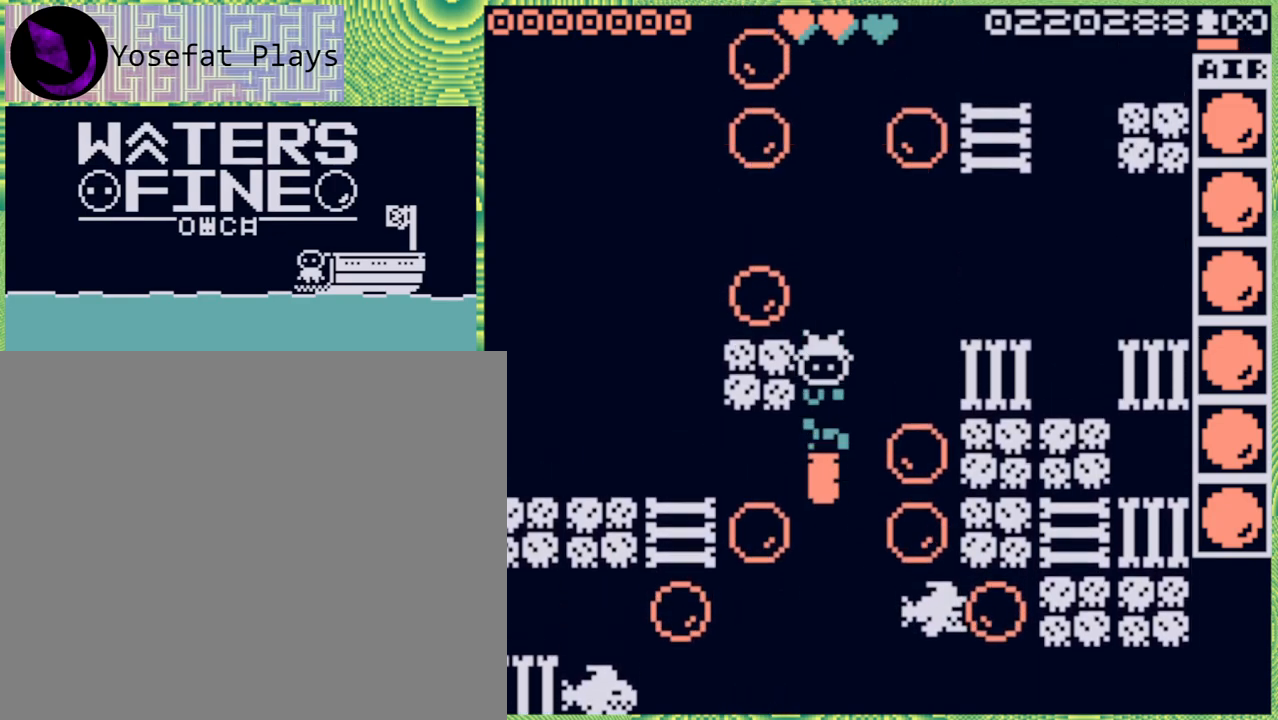
{"buttons": [], "left_stick": "down", "right_stick": "center", "events": [[350, "left_stick", "down"]]}
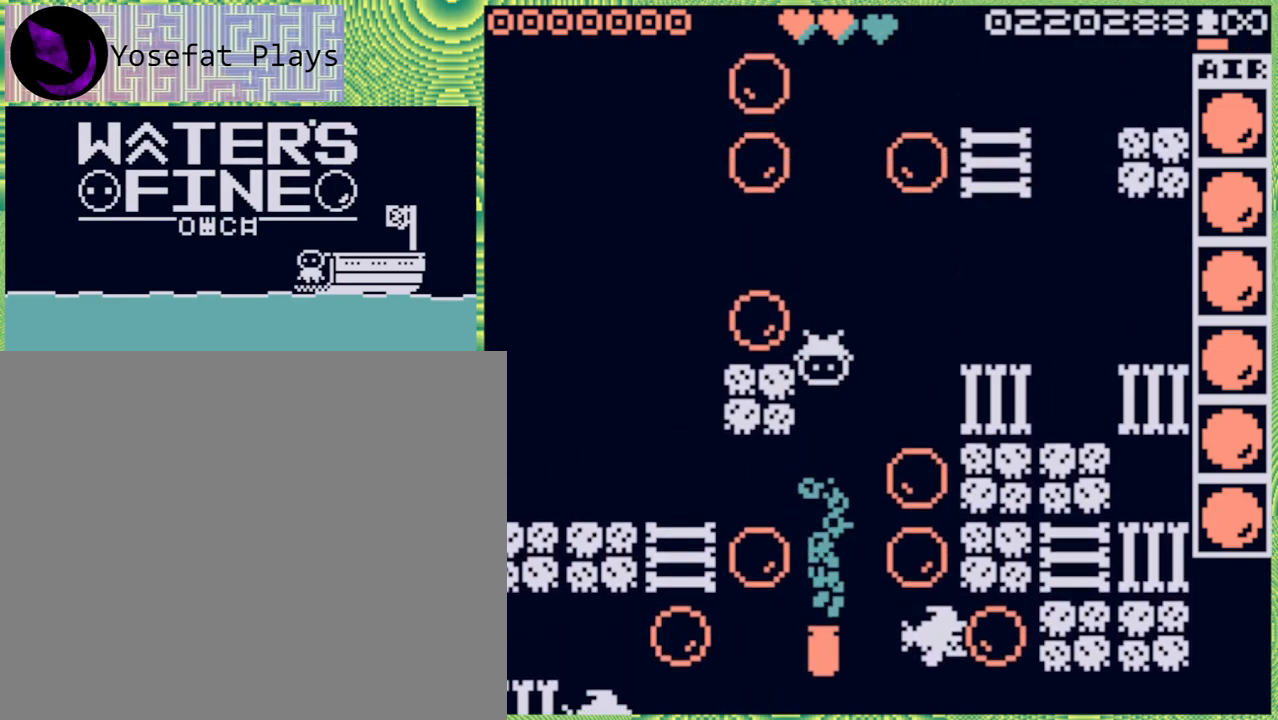
{"buttons": [], "left_stick": "center", "right_stick": "center", "events": [[117, "left_stick", "center"], [250, "left_stick", "right"], [467, "left_stick", "center"]]}
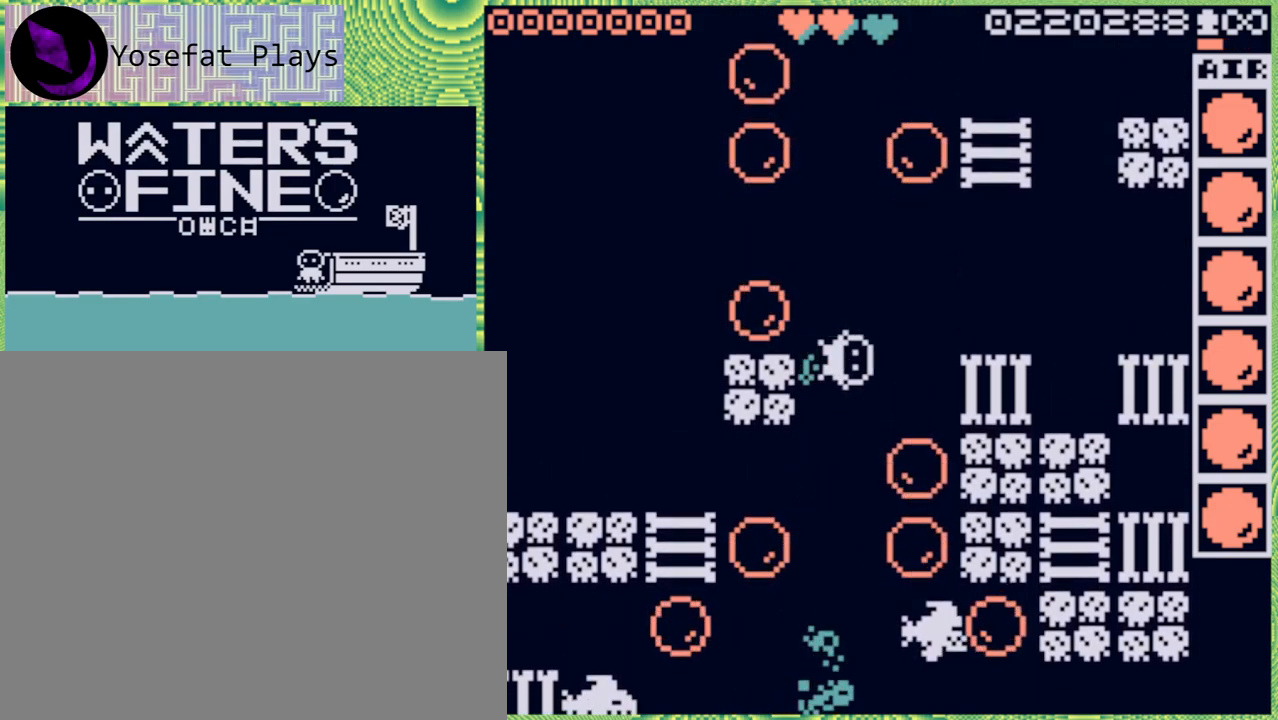
{"buttons": [], "left_stick": "center", "right_stick": "center", "events": [[100, "left_stick", "right"], [350, "left_stick", "center"]]}